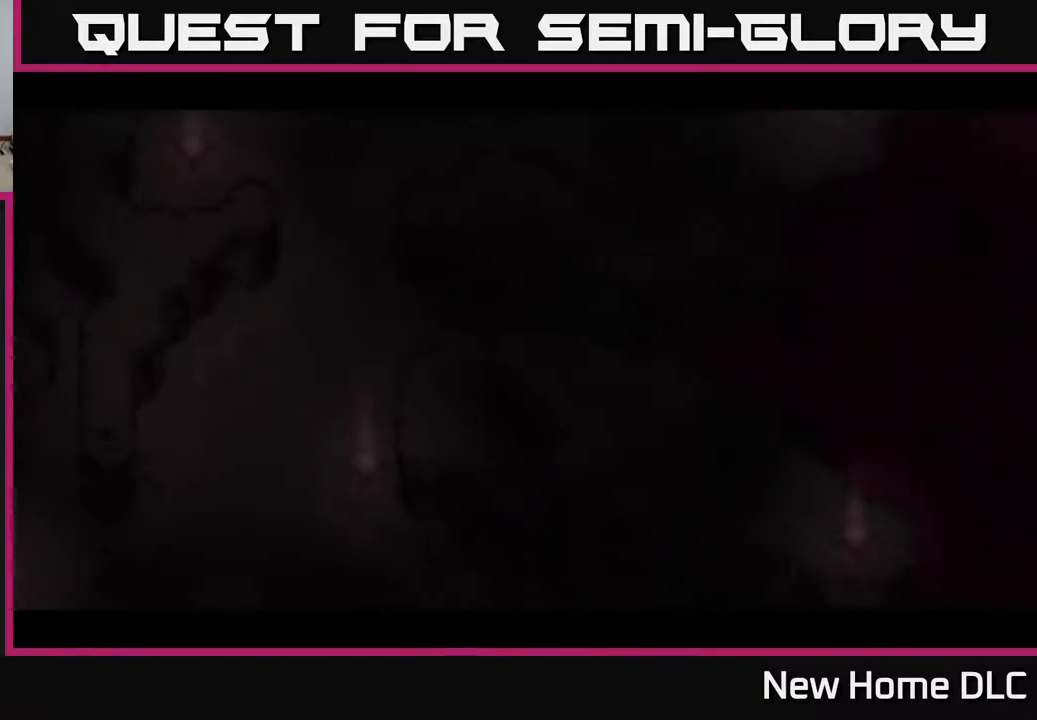
Gameplay with a controller (Xbox layout); each line is a JSON object with the inputs held at the frame after it. "events" lists button and stick changes between this image and that frame as [ms after this image, input, new state], when the widget could be followed in between.
{"buttons": [], "left_stick": "center", "right_stick": "center", "events": [[300, "Y", "down"], [350, "Y", "up"], [433, "Y", "down"], [500, "Y", "up"]]}
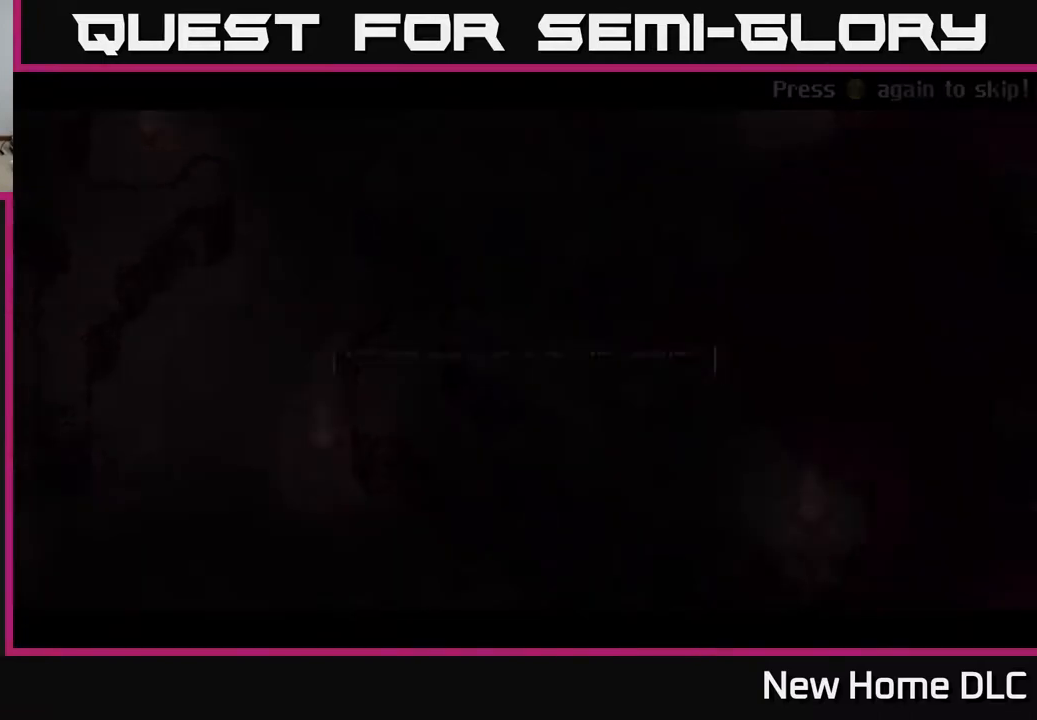
{"buttons": [], "left_stick": "center", "right_stick": "center", "events": [[167, "A", "down"], [283, "A", "up"]]}
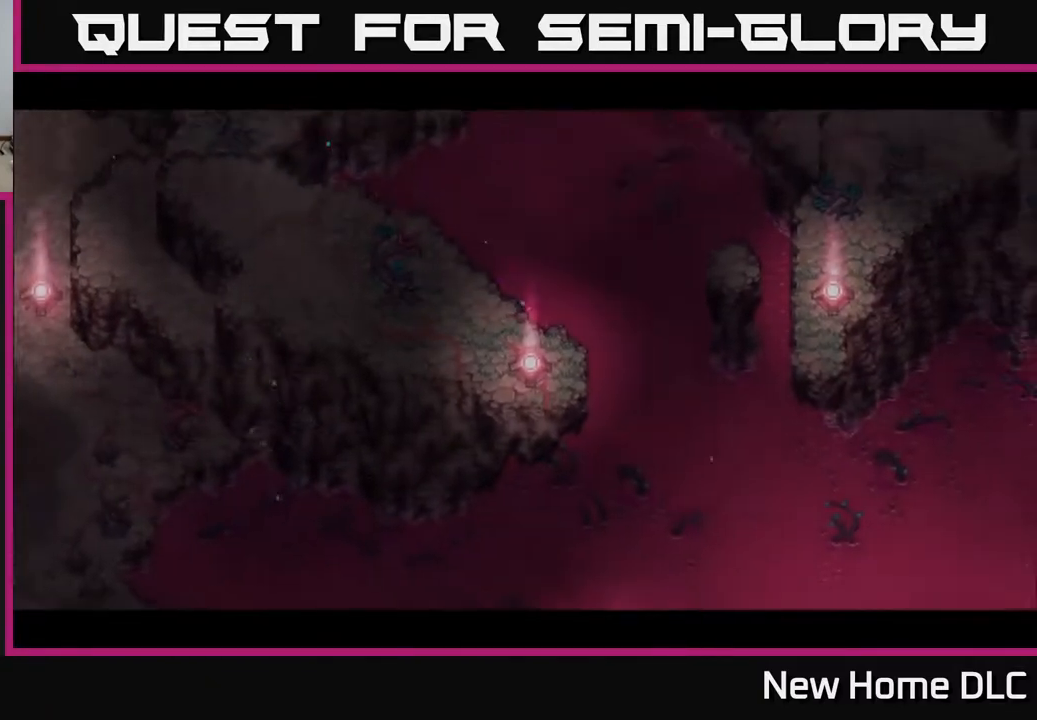
{"buttons": [], "left_stick": "center", "right_stick": "center", "events": []}
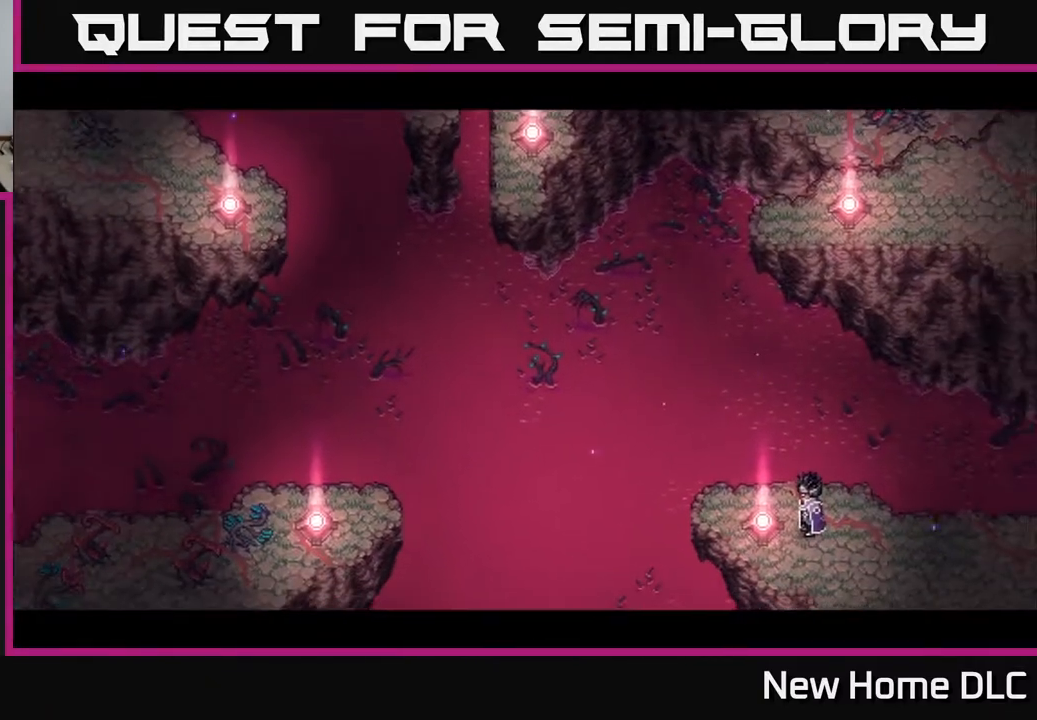
{"buttons": [], "left_stick": "center", "right_stick": "center", "events": []}
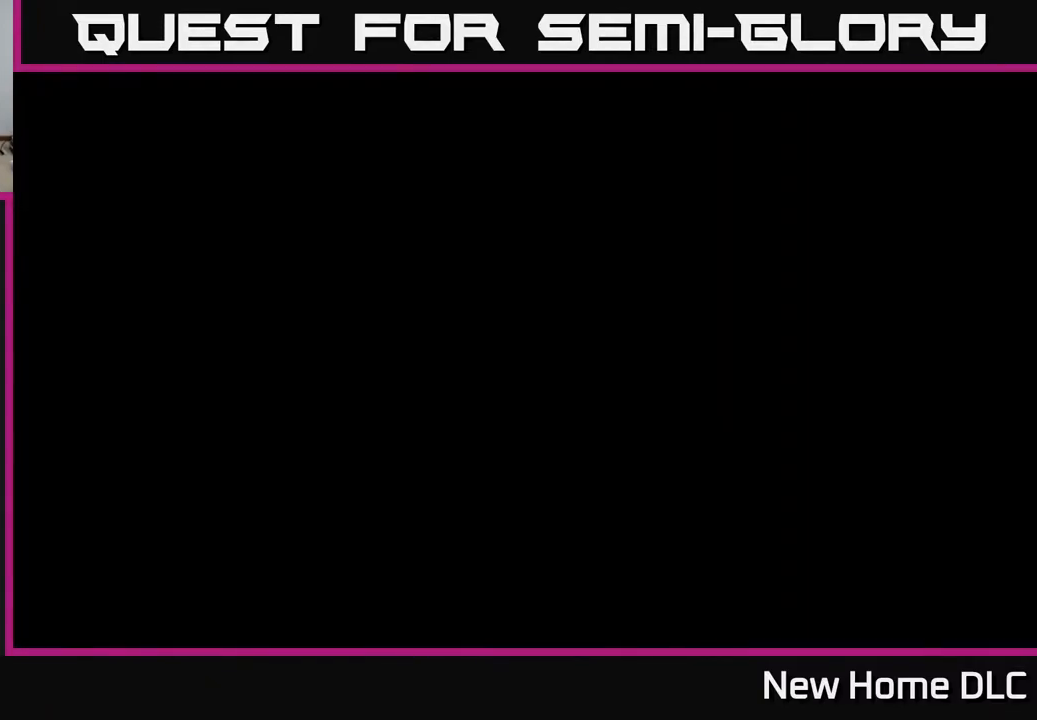
{"buttons": [], "left_stick": "center", "right_stick": "center", "events": []}
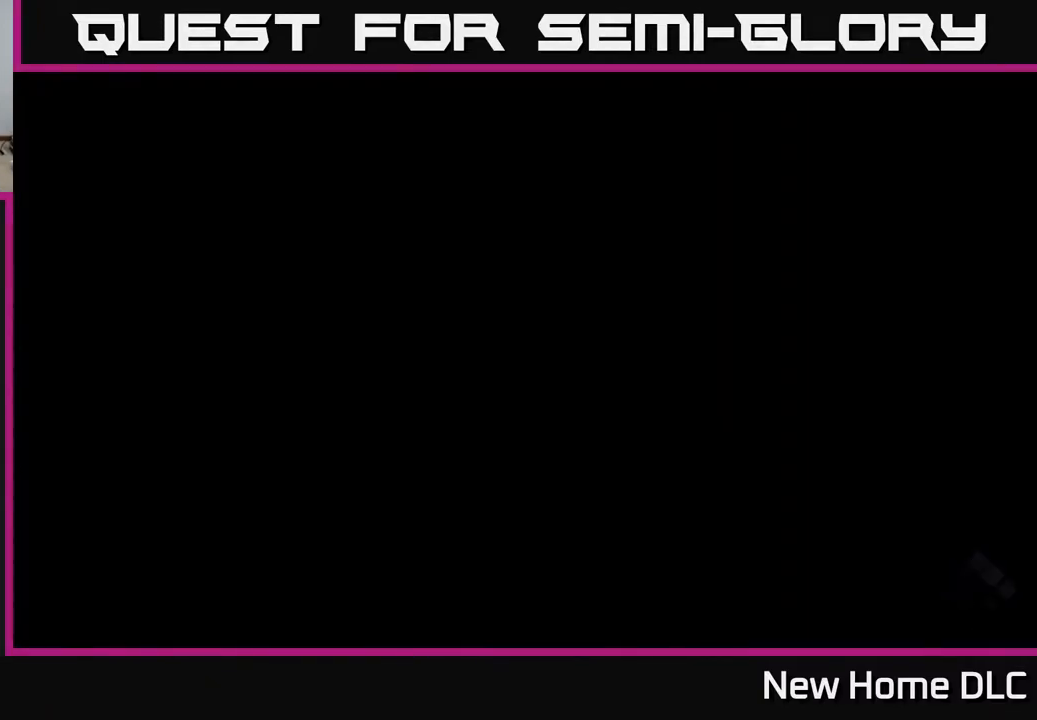
{"buttons": [], "left_stick": "center", "right_stick": "center", "events": []}
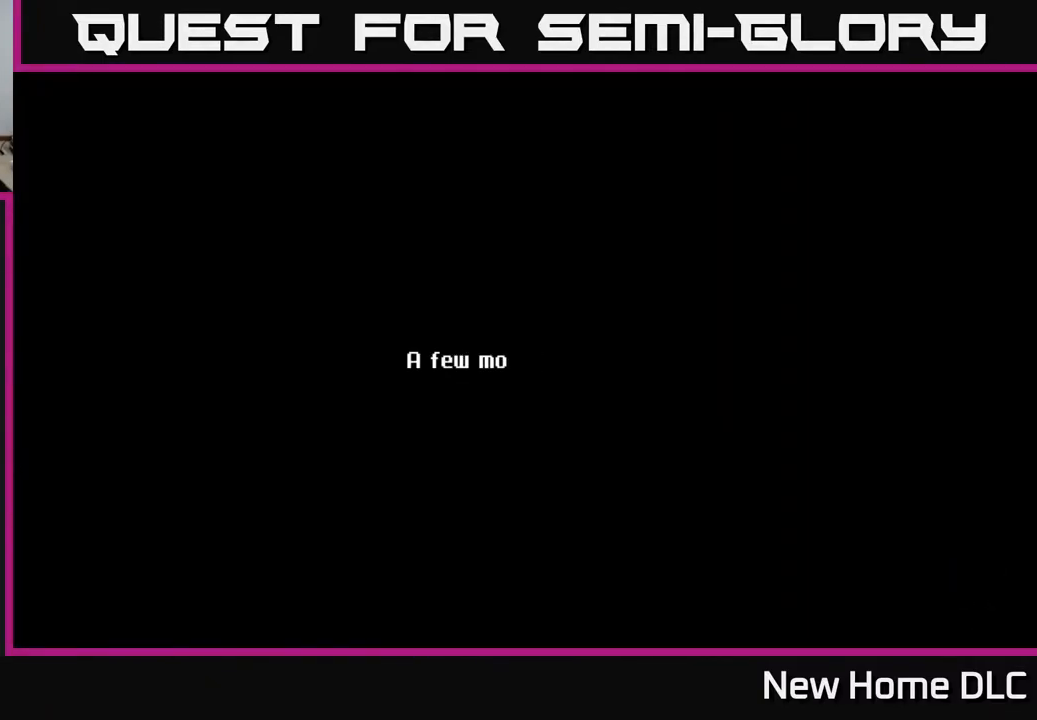
{"buttons": [], "left_stick": "center", "right_stick": "center", "events": []}
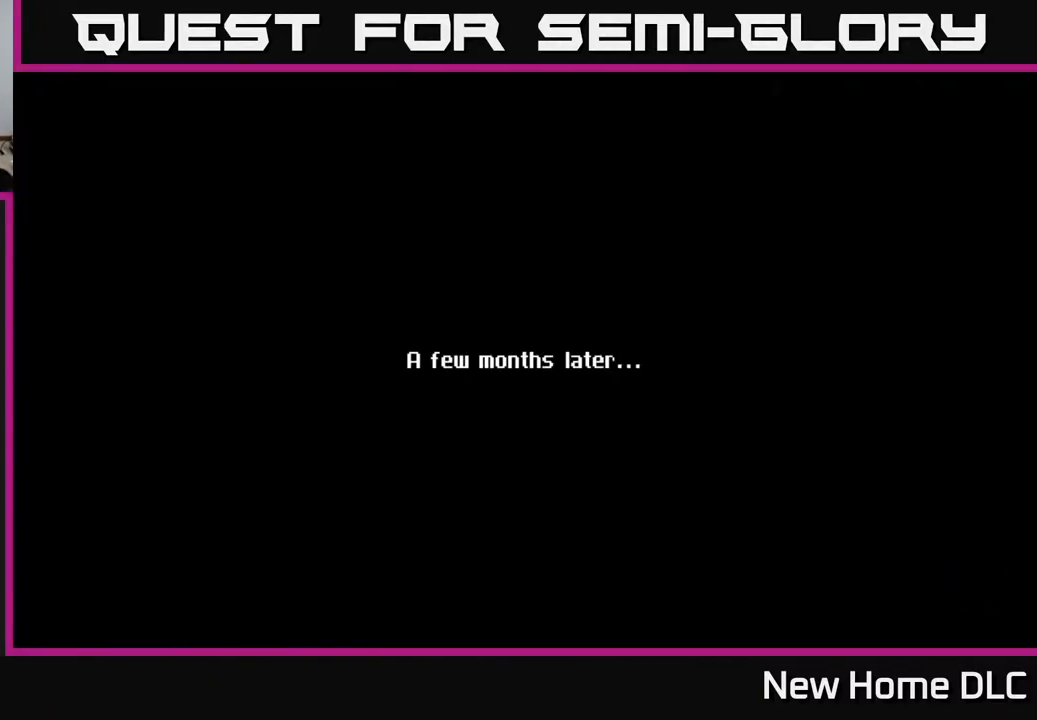
{"buttons": [], "left_stick": "center", "right_stick": "center", "events": [[50, "Y", "down"], [133, "Y", "up"], [217, "Y", "down"], [367, "Y", "up"]]}
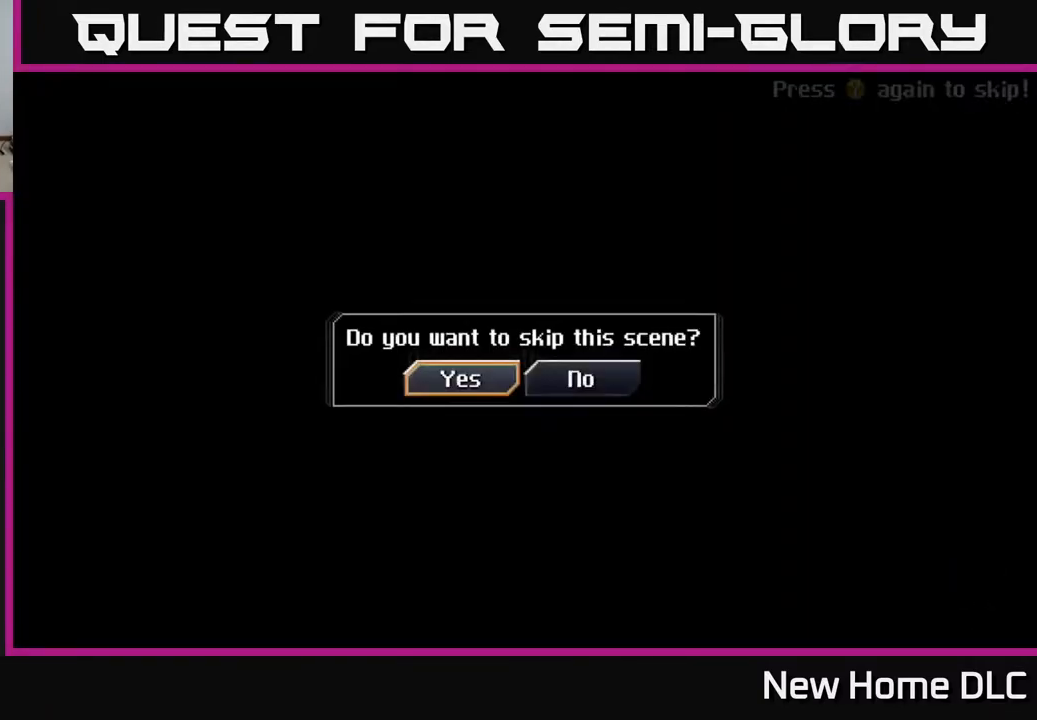
{"buttons": [], "left_stick": "center", "right_stick": "center", "events": []}
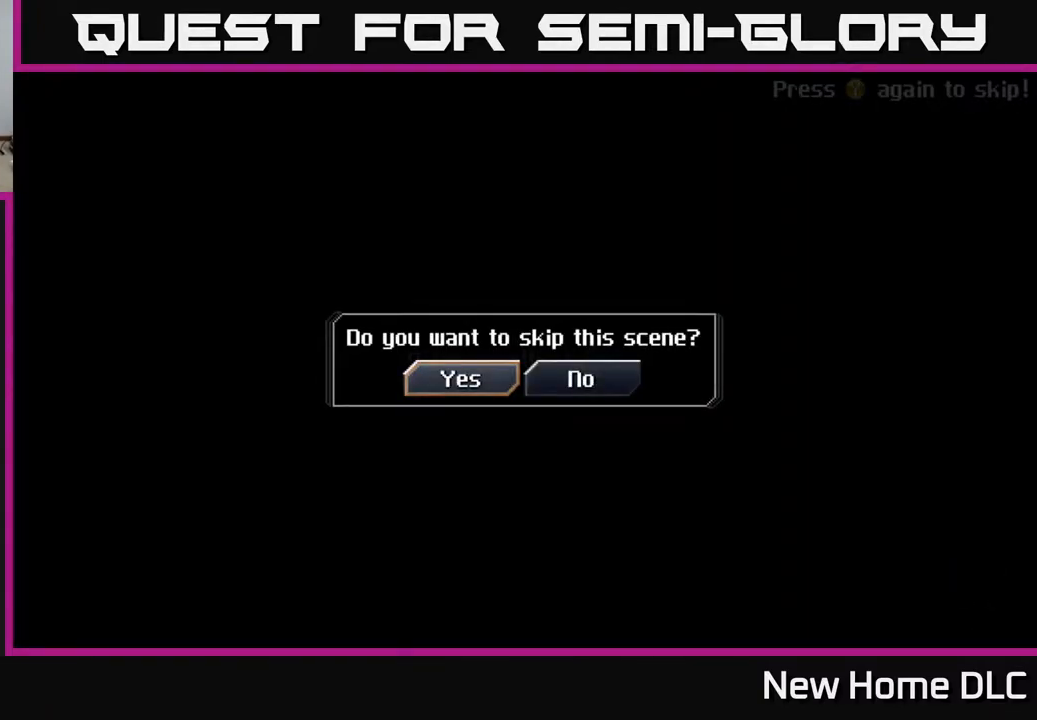
{"buttons": [], "left_stick": "center", "right_stick": "center", "events": [[100, "left_stick", "right"], [267, "left_stick", "center"], [317, "A", "down"], [450, "A", "up"]]}
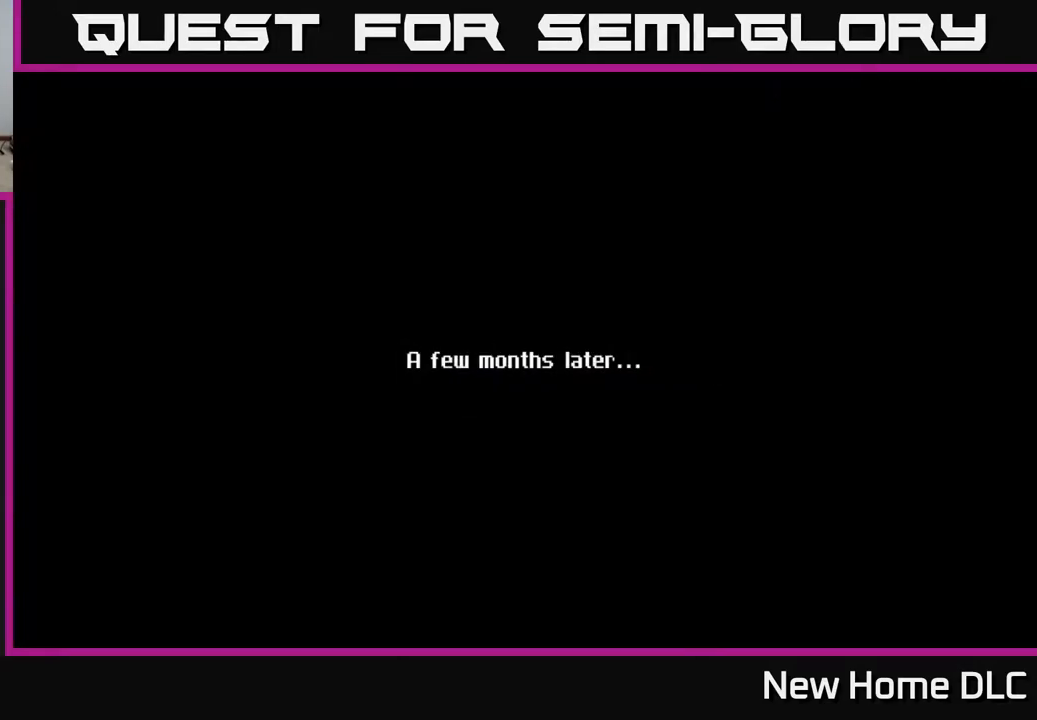
{"buttons": [], "left_stick": "center", "right_stick": "center", "events": [[100, "A", "down"], [233, "A", "up"]]}
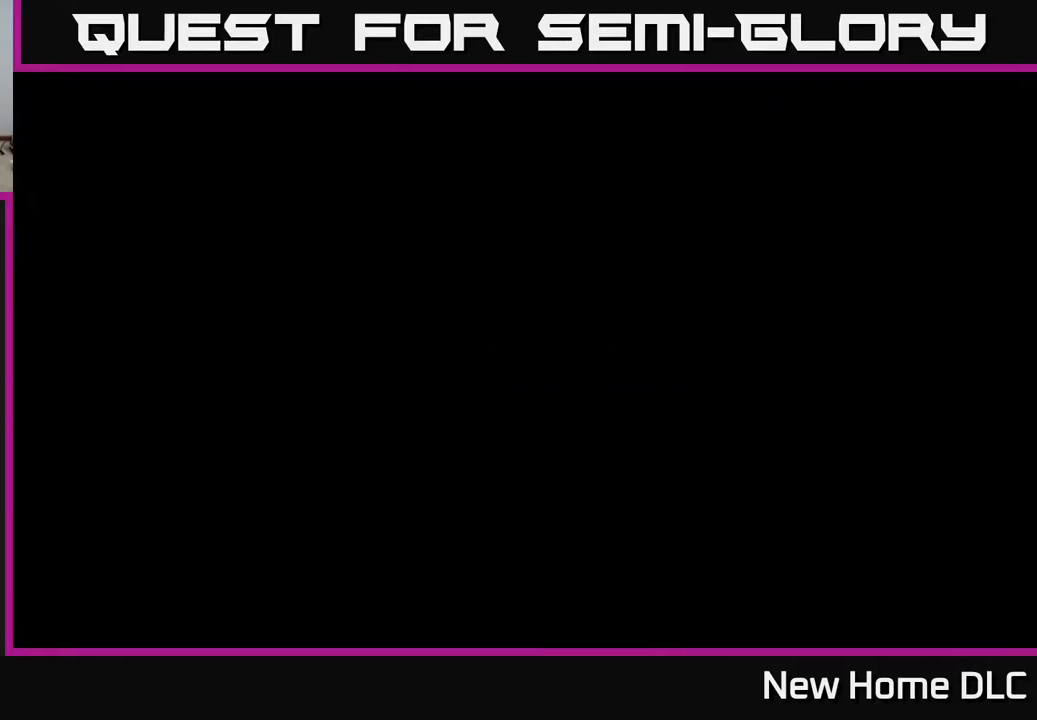
{"buttons": [], "left_stick": "center", "right_stick": "center", "events": []}
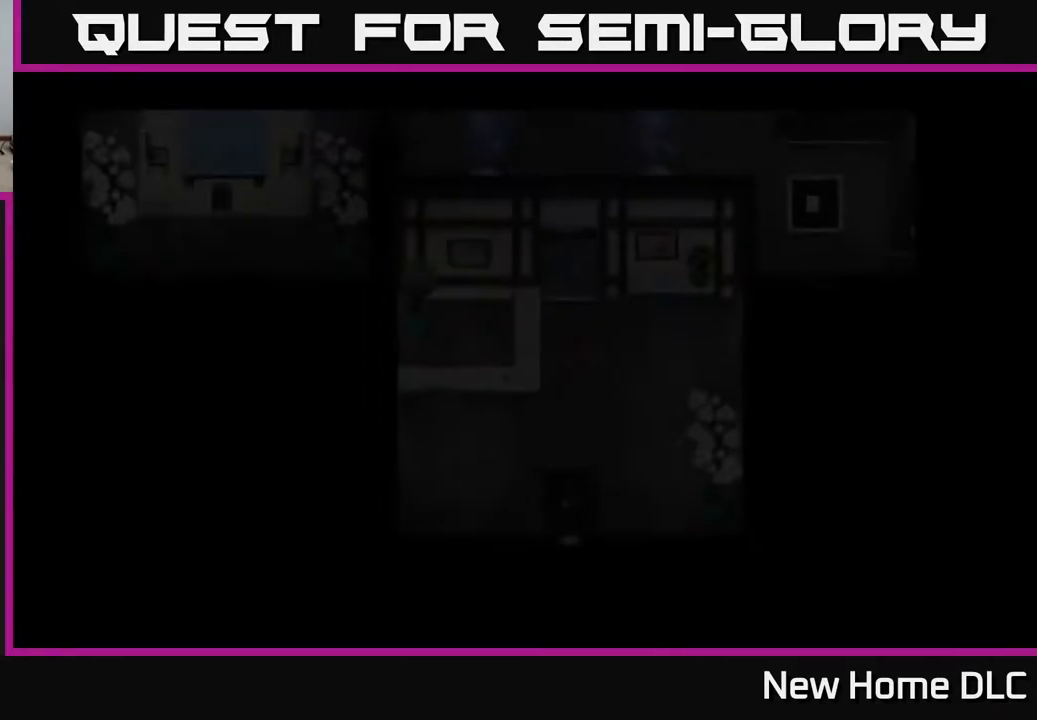
{"buttons": [], "left_stick": "center", "right_stick": "center", "events": []}
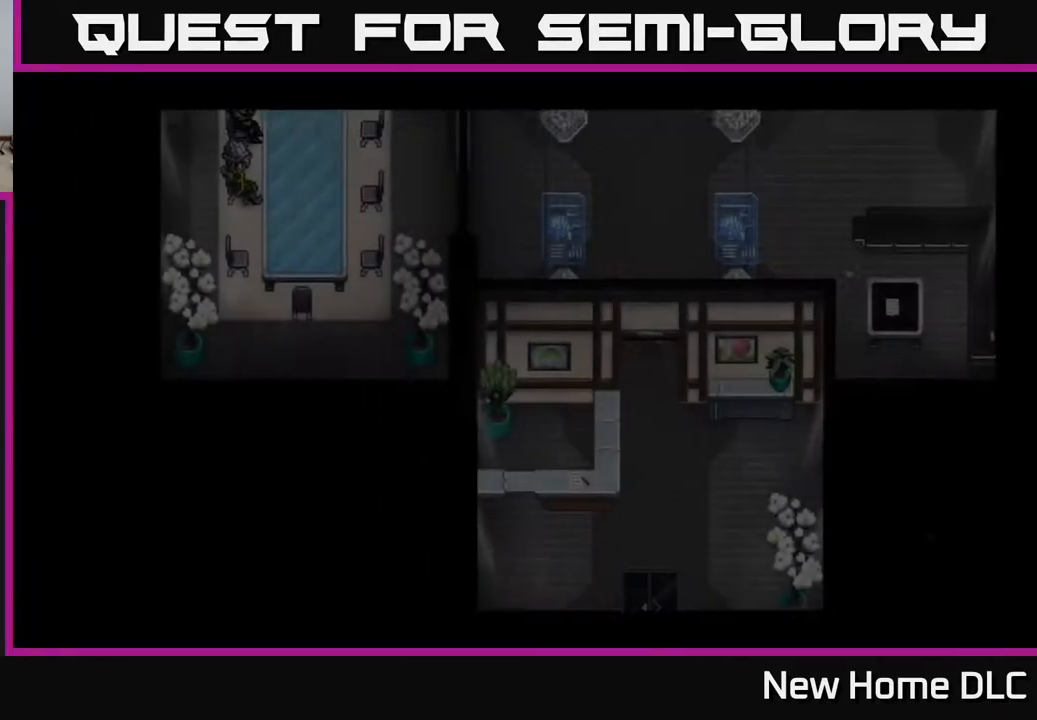
{"buttons": [], "left_stick": "center", "right_stick": "center", "events": []}
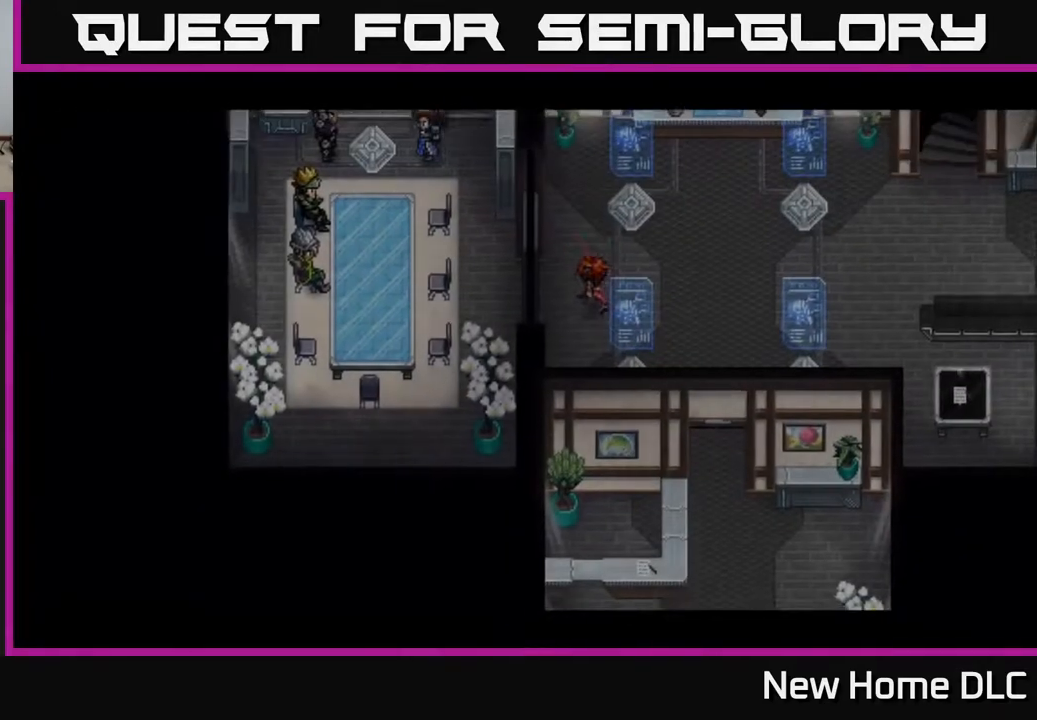
{"buttons": [], "left_stick": "center", "right_stick": "center", "events": []}
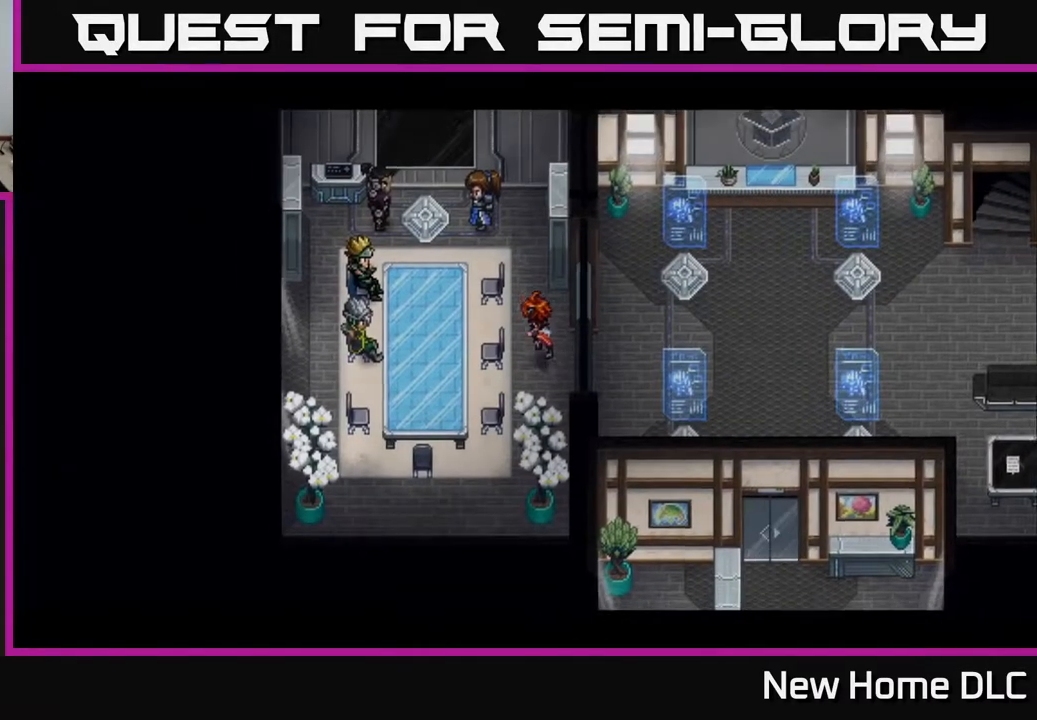
{"buttons": [], "left_stick": "center", "right_stick": "center", "events": []}
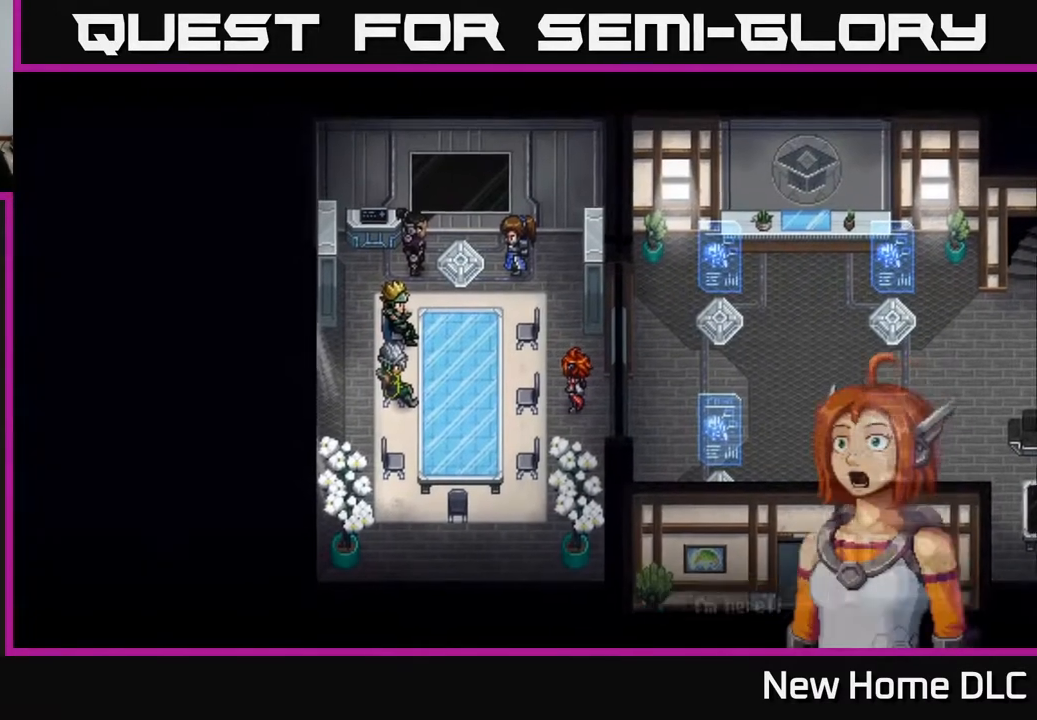
{"buttons": [], "left_stick": "center", "right_stick": "center", "events": []}
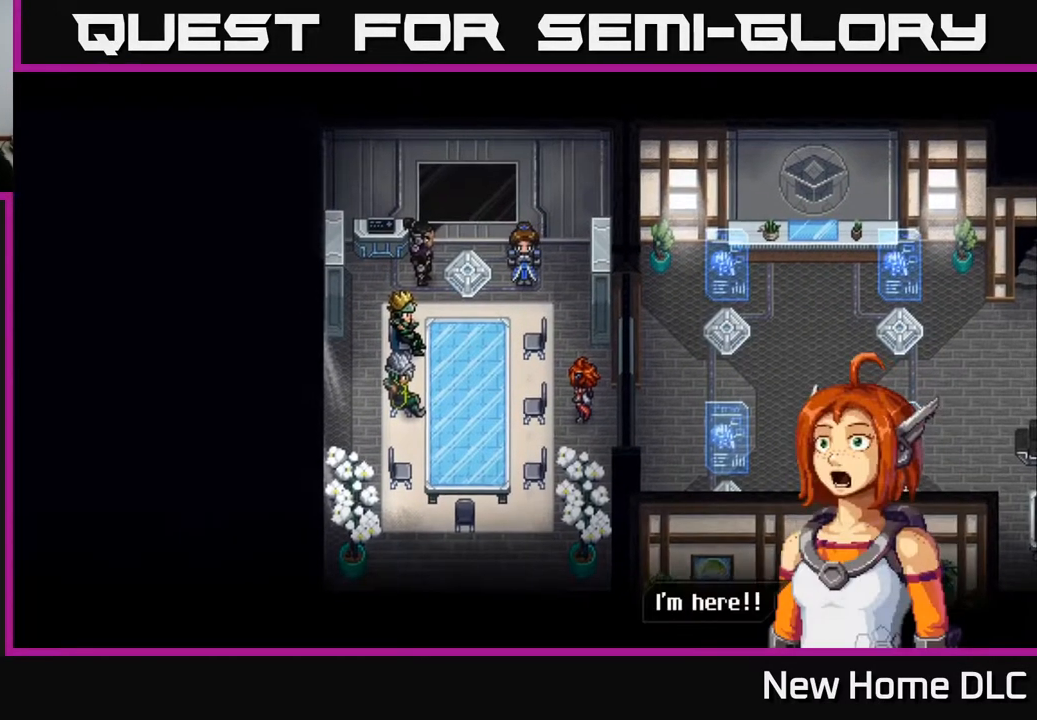
{"buttons": [], "left_stick": "center", "right_stick": "center", "events": [[150, "A", "down"], [283, "A", "up"]]}
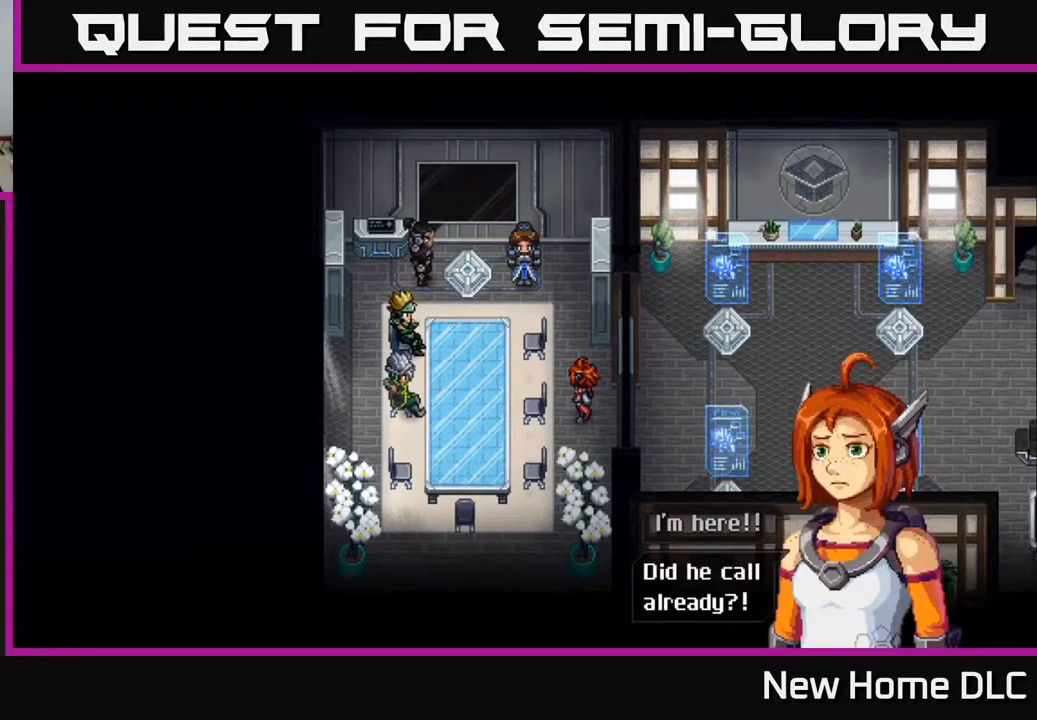
{"buttons": [], "left_stick": "center", "right_stick": "center", "events": [[200, "A", "down"], [300, "A", "up"]]}
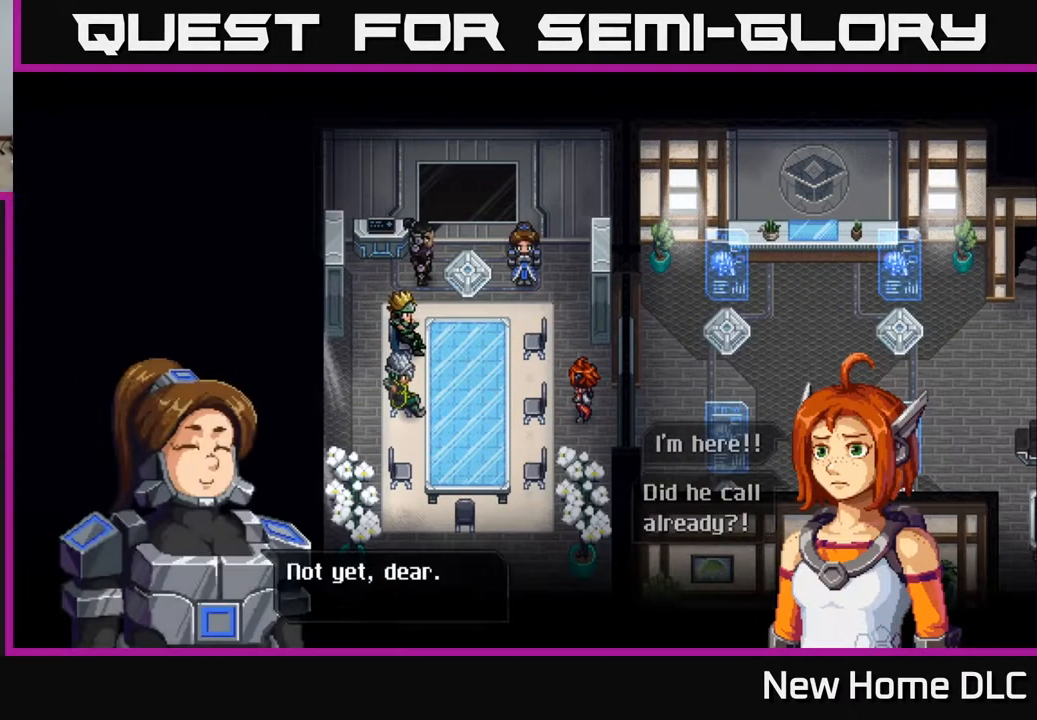
{"buttons": [], "left_stick": "center", "right_stick": "center", "events": [[50, "A", "down"], [233, "A", "up"], [367, "A", "down"], [467, "A", "up"]]}
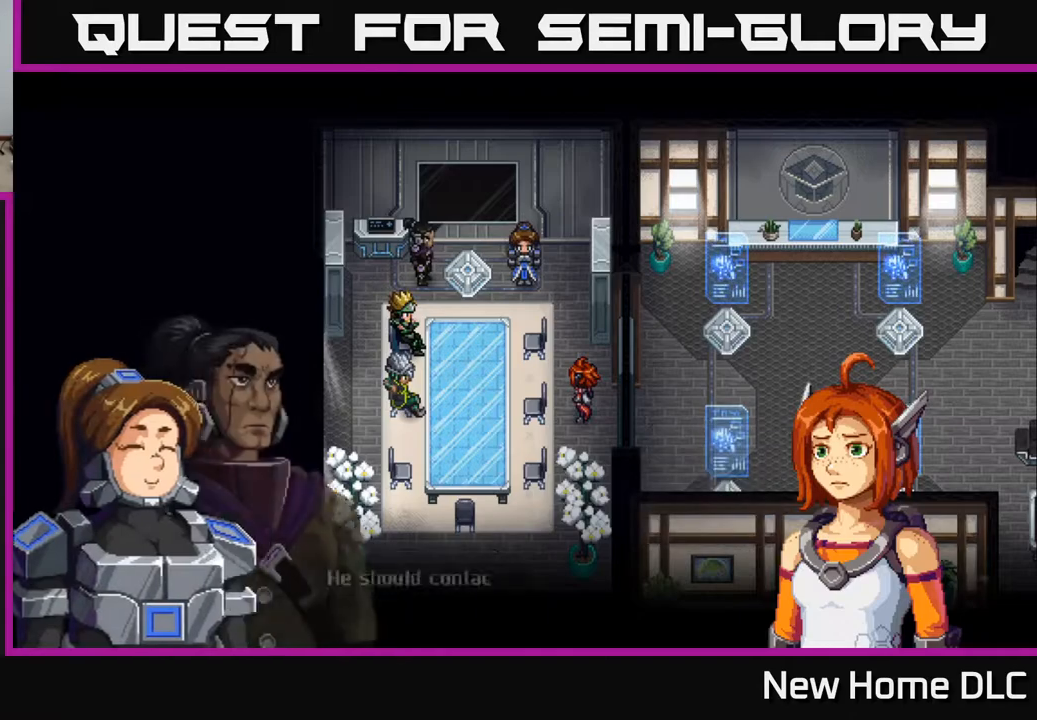
{"buttons": [], "left_stick": "center", "right_stick": "center", "events": [[50, "A", "down"], [133, "A", "up"], [217, "A", "down"], [300, "A", "up"], [383, "A", "down"], [467, "A", "up"]]}
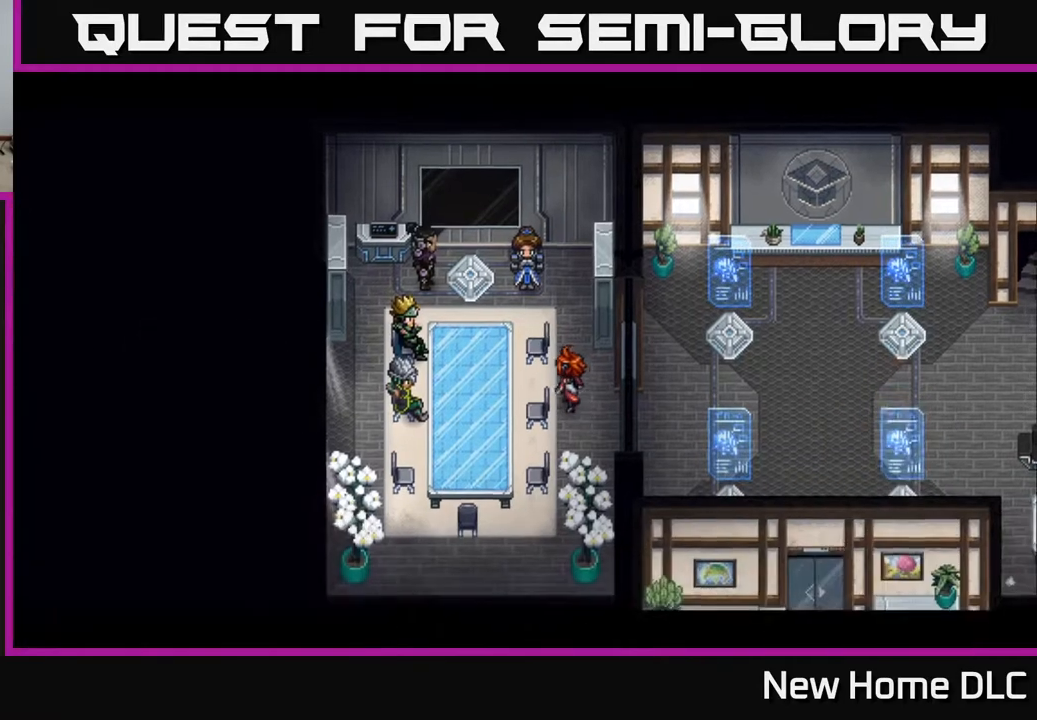
{"buttons": [], "left_stick": "center", "right_stick": "center", "events": []}
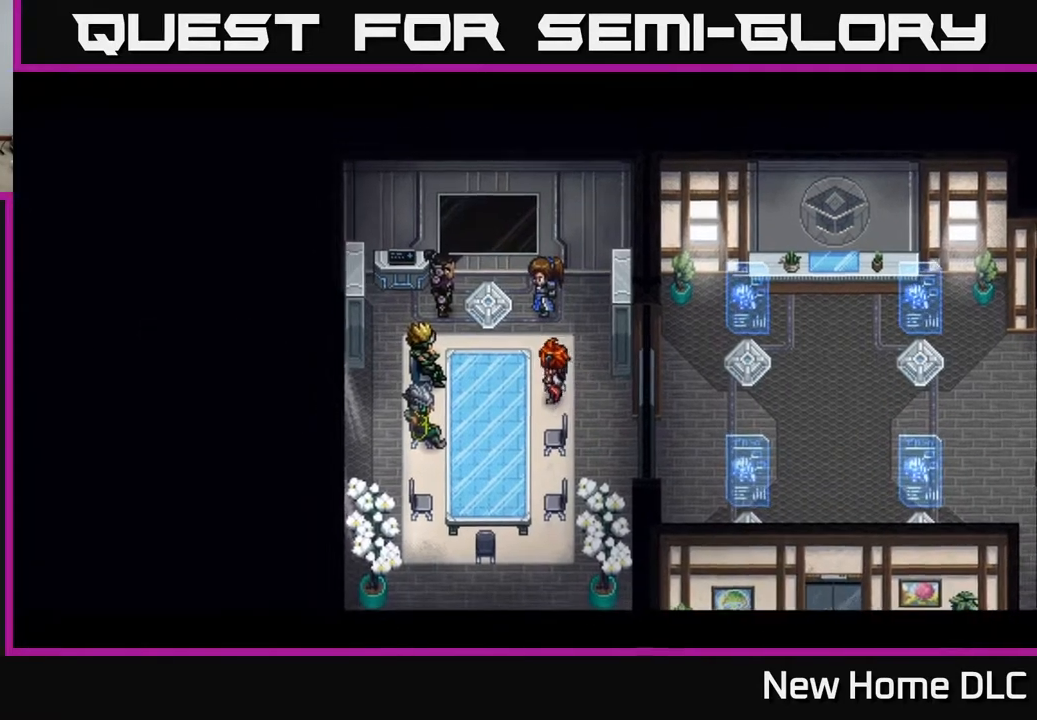
{"buttons": [], "left_stick": "center", "right_stick": "center", "events": []}
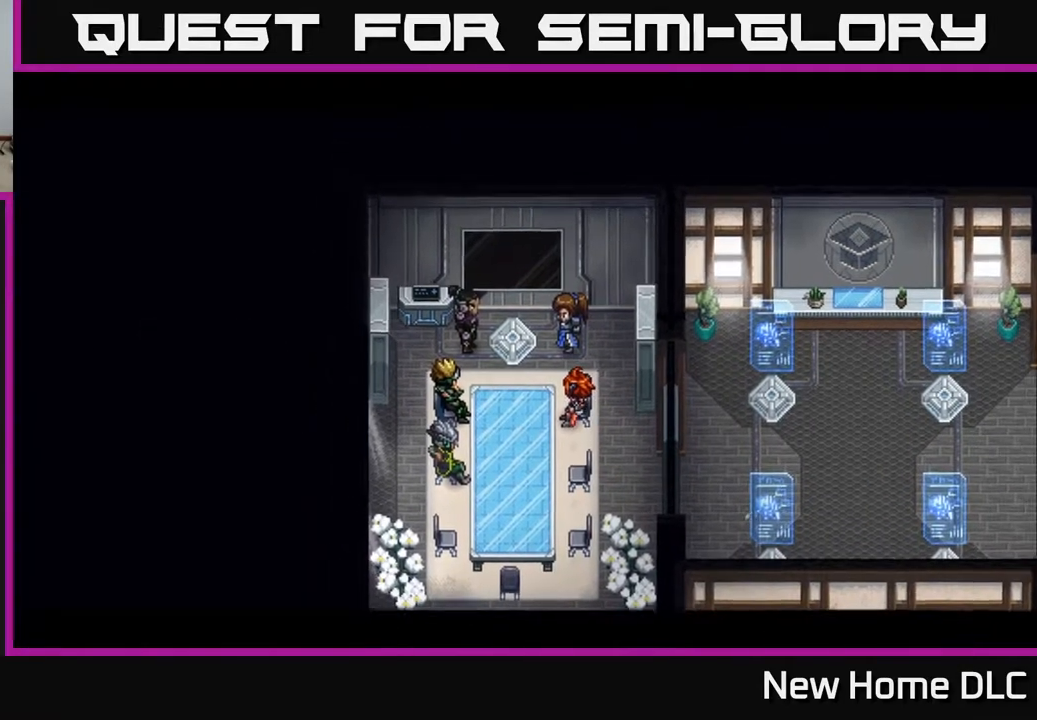
{"buttons": [], "left_stick": "center", "right_stick": "center", "events": []}
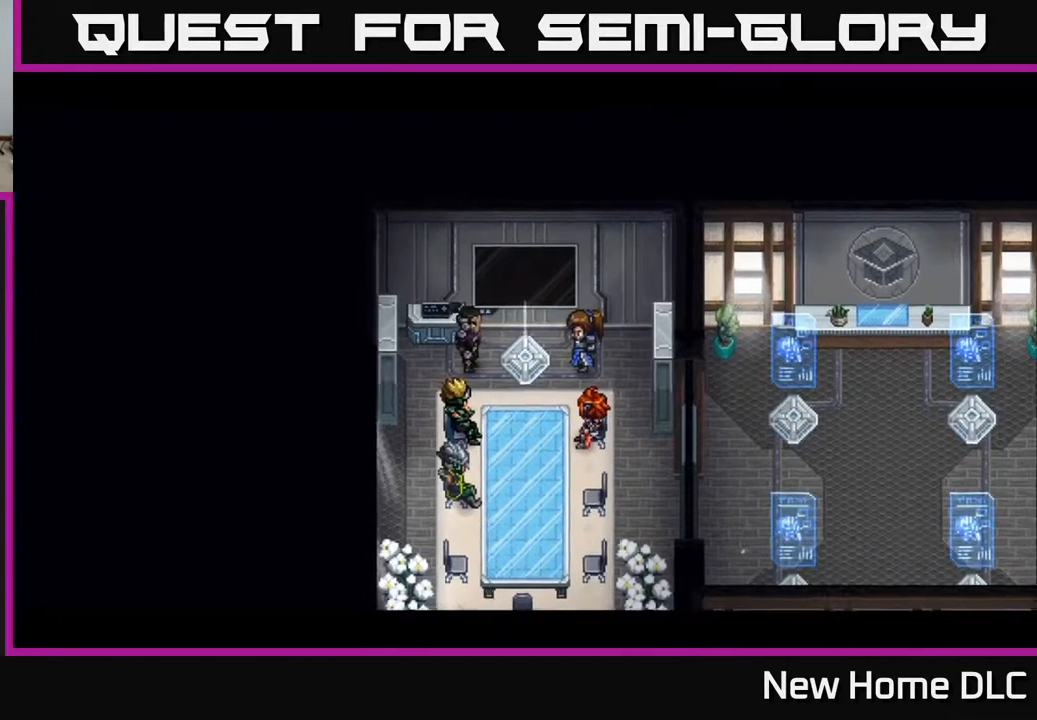
{"buttons": [], "left_stick": "center", "right_stick": "center", "events": []}
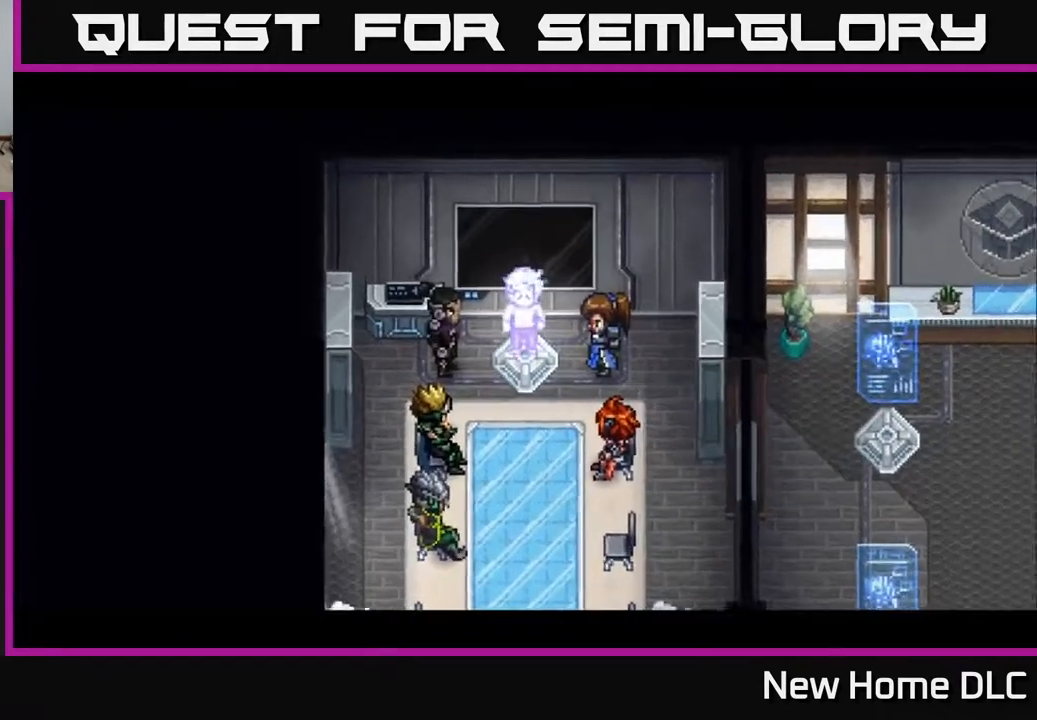
{"buttons": [], "left_stick": "center", "right_stick": "center", "events": []}
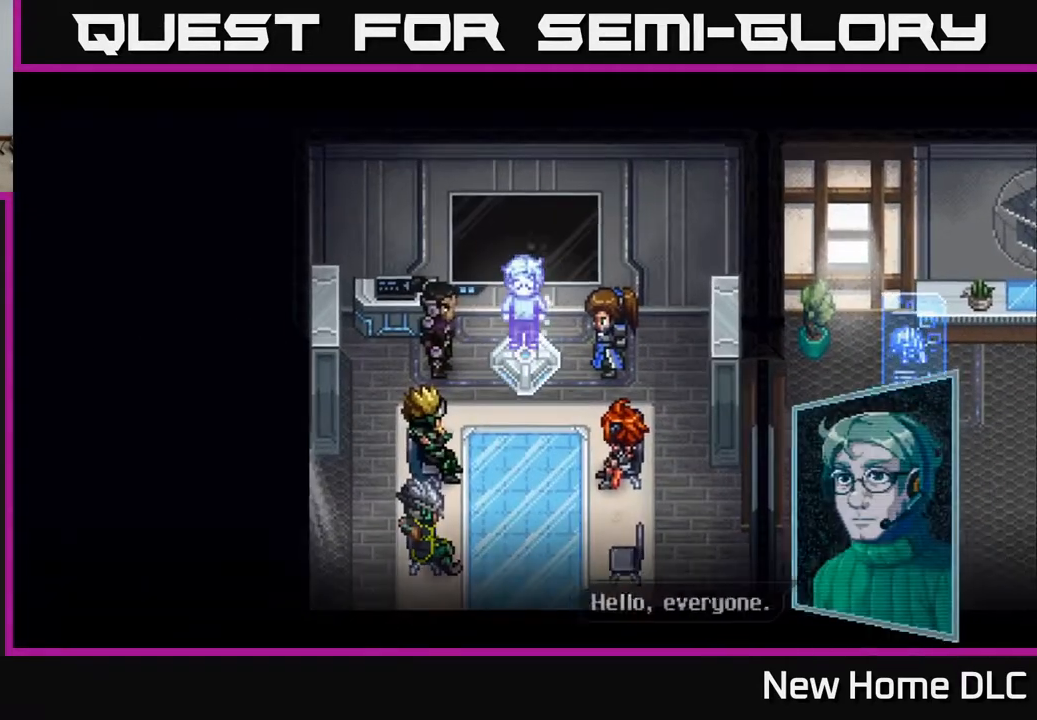
{"buttons": ["A"], "left_stick": "center", "right_stick": "center", "events": [[500, "A", "down"]]}
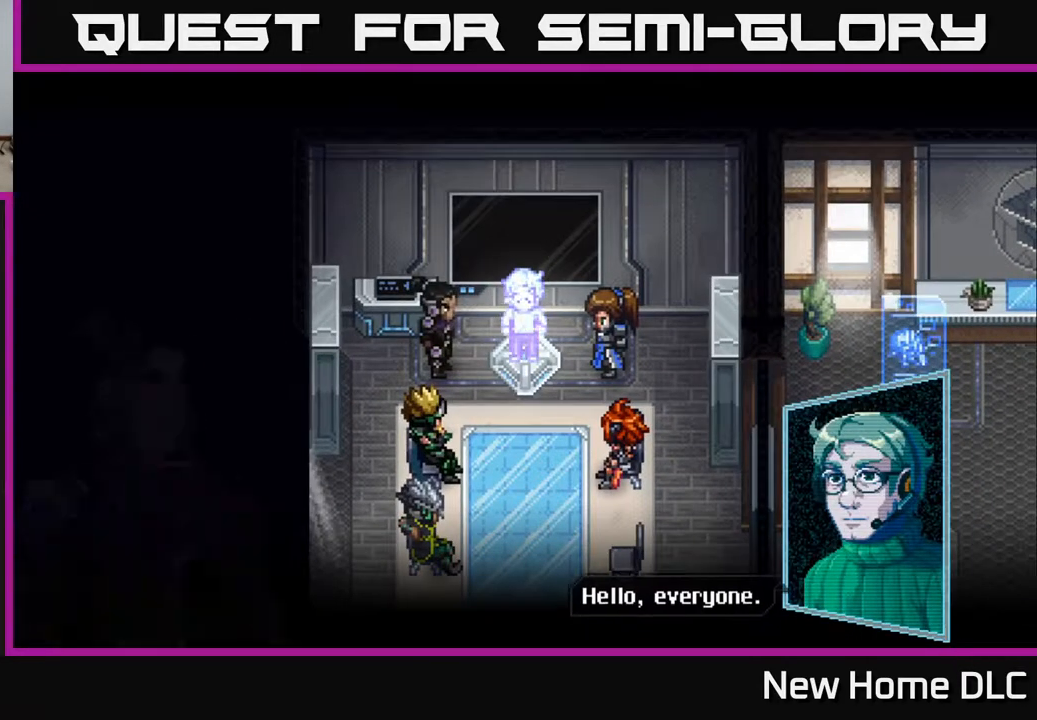
{"buttons": [], "left_stick": "center", "right_stick": "center", "events": [[183, "A", "up"]]}
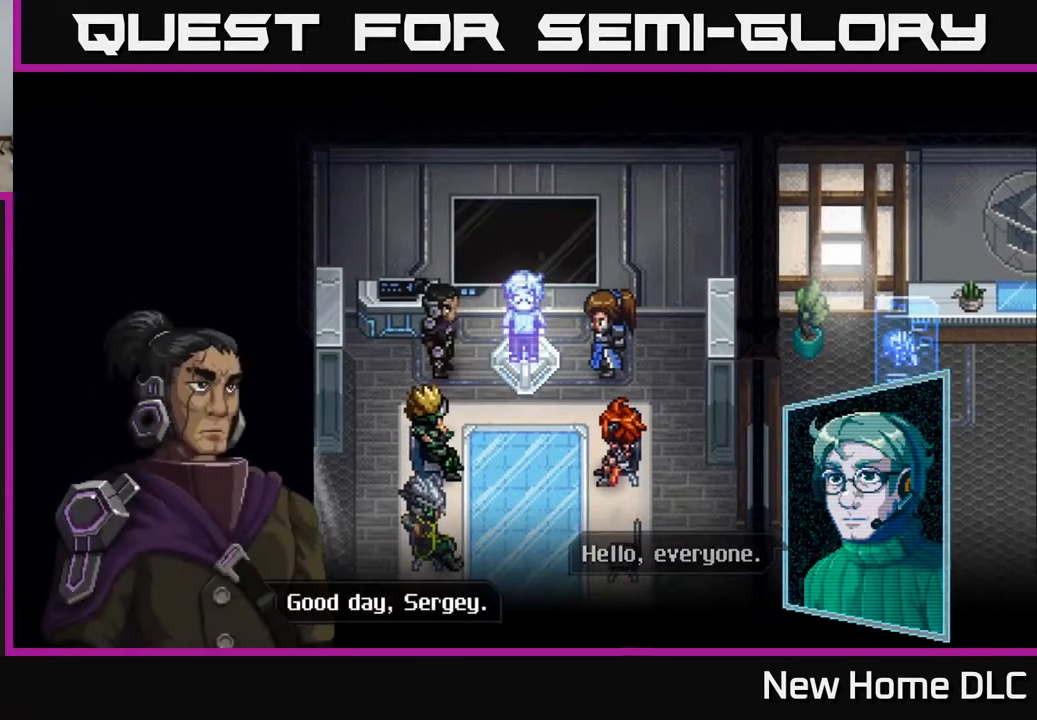
{"buttons": [], "left_stick": "center", "right_stick": "center", "events": [[83, "A", "down"], [267, "A", "up"]]}
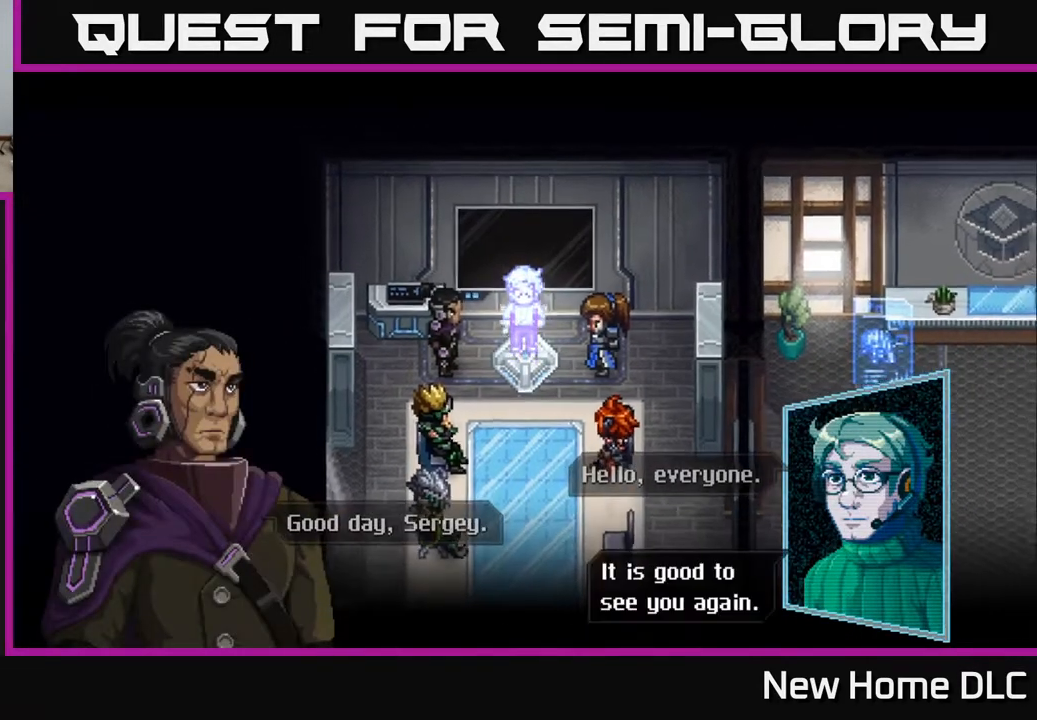
{"buttons": [], "left_stick": "center", "right_stick": "center", "events": [[200, "A", "down"], [350, "A", "up"]]}
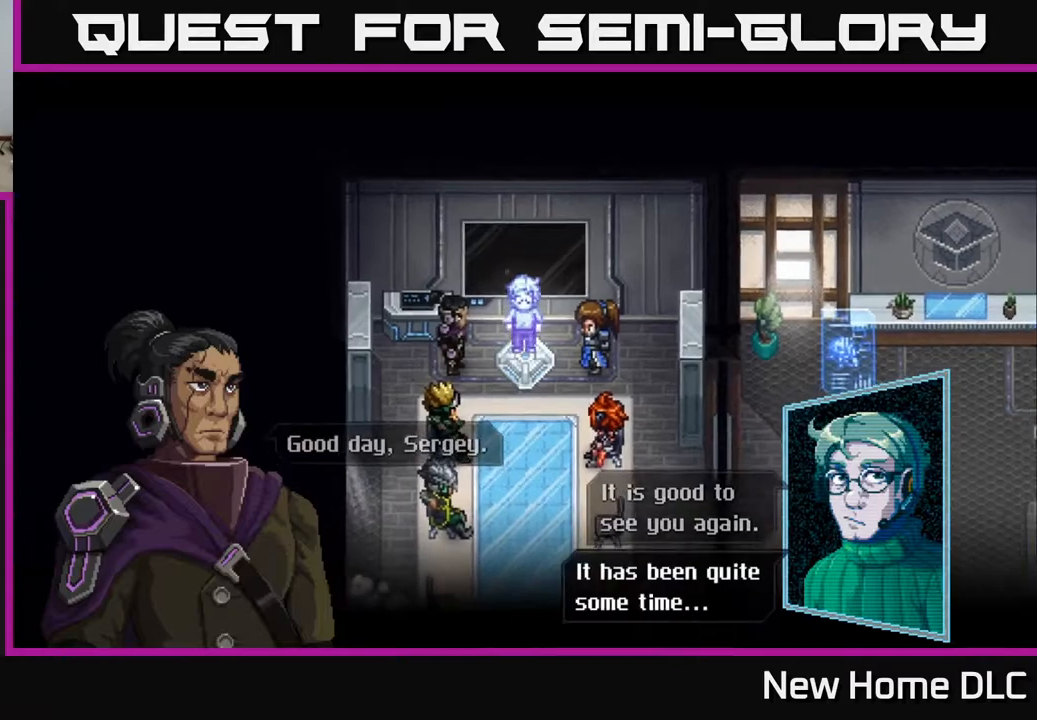
{"buttons": ["A"], "left_stick": "center", "right_stick": "center", "events": [[400, "A", "down"]]}